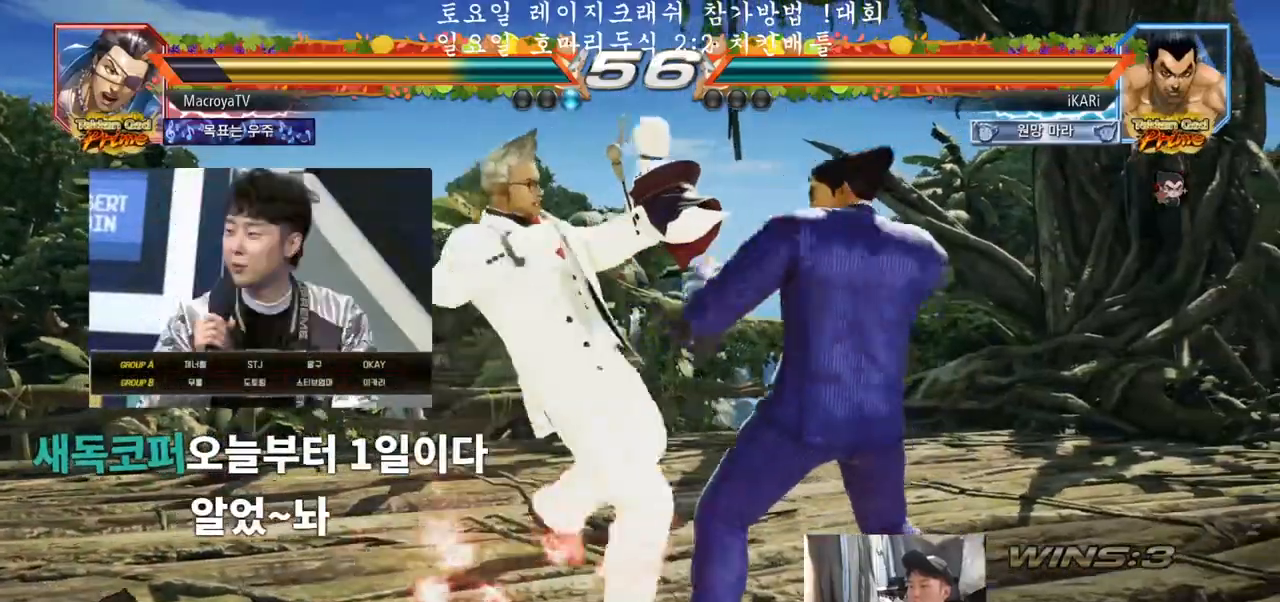
Gameplay with a controller (arcade stick); each line is a JSON object with the inputs held at the frame after it. "events" lists button and stick changes between this image and that frame as [ms after this image, input, new state], when the widget could be followed in between. Not read: L3 R3.
{"buttons": [], "left_stick": "down", "events": [[233, "left_stick", "center"], [350, "left_stick", "down"]]}
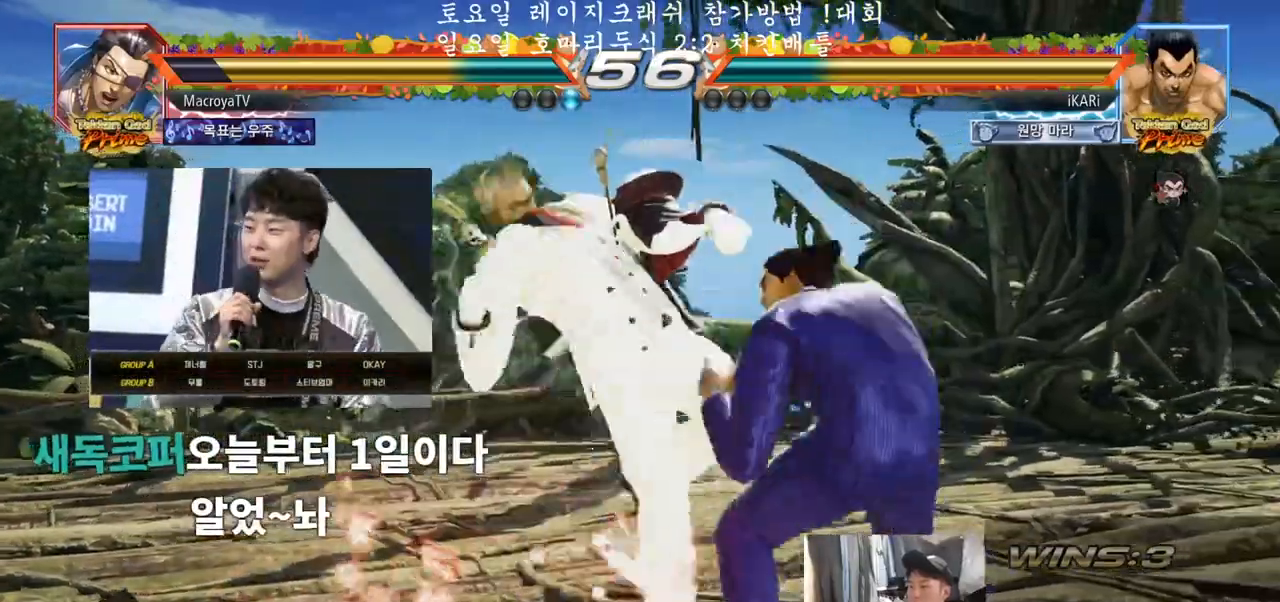
{"buttons": [], "left_stick": "right", "events": [[183, "left_stick", "right"]]}
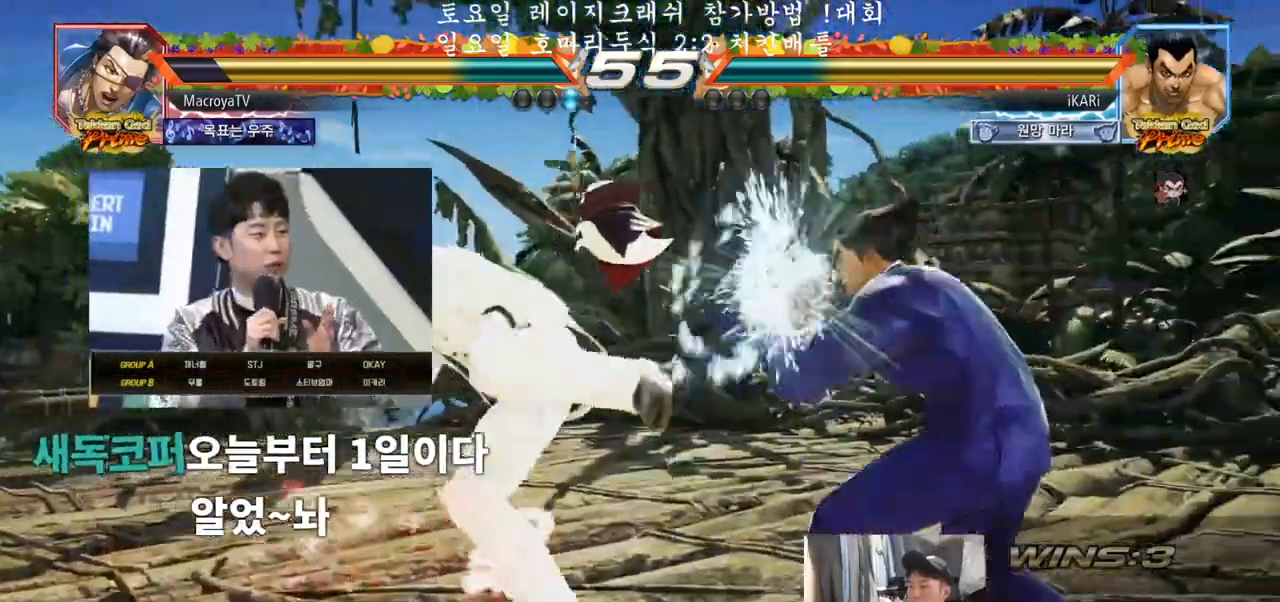
{"buttons": [], "left_stick": "right", "events": [[233, "left_stick", "center"], [350, "left_stick", "right"], [400, "left_stick", "center"], [450, "left_stick", "right"]]}
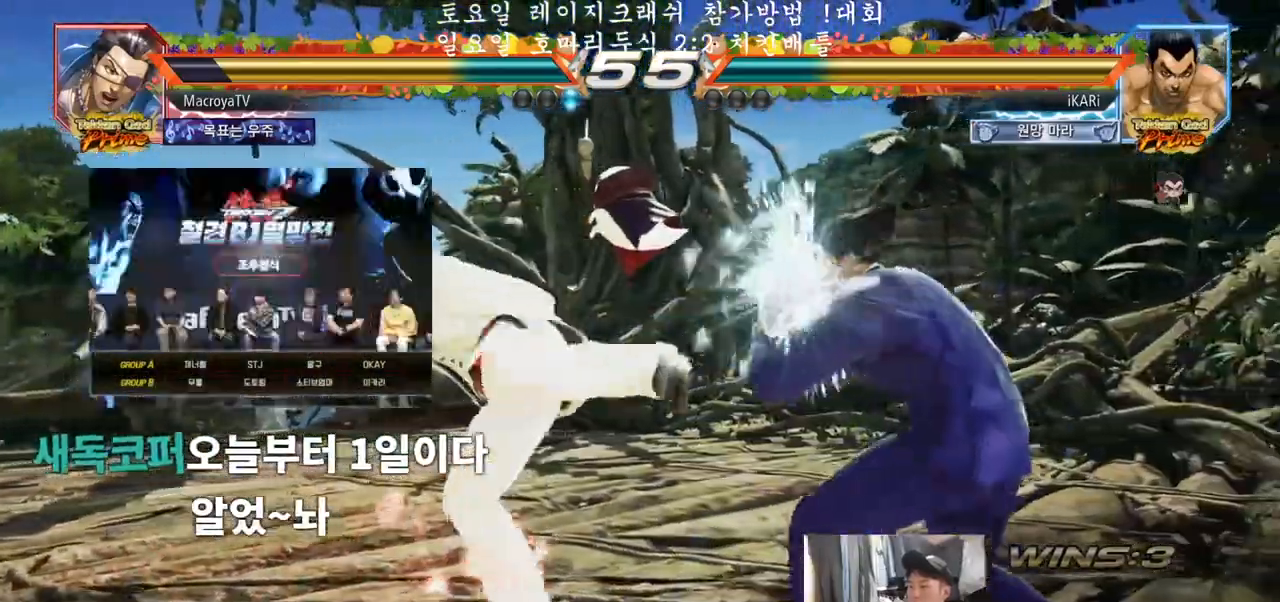
{"buttons": [], "left_stick": "center", "events": [[67, "left_stick", "center"], [167, "SQUARE", "down"], [200, "SQUARE", "up"]]}
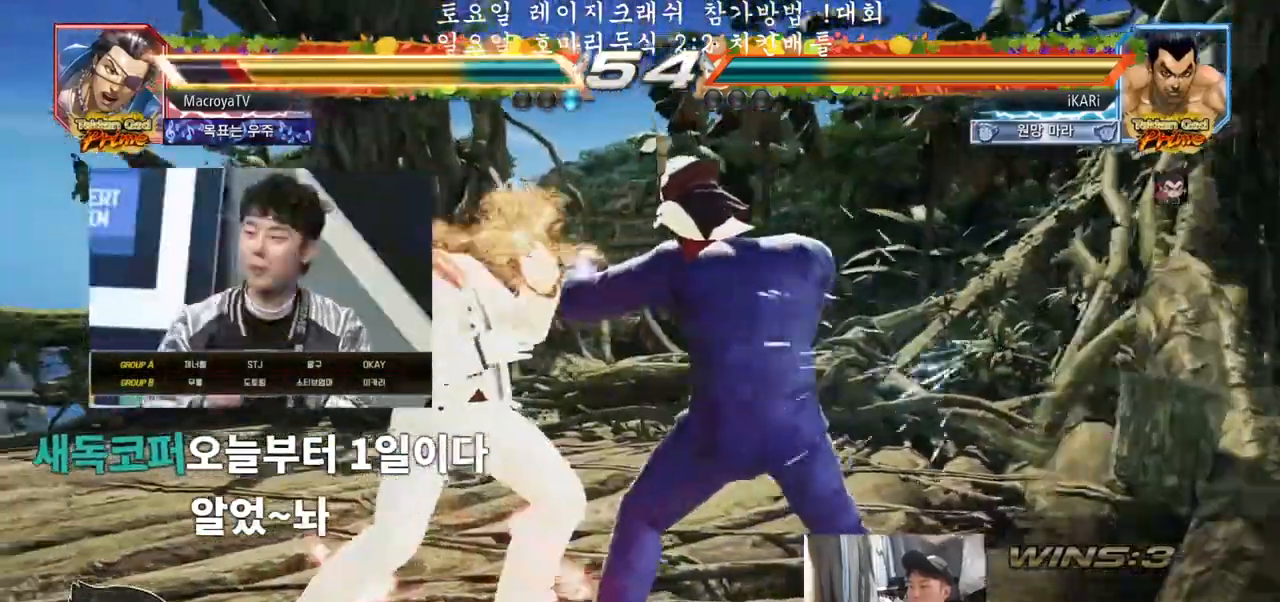
{"buttons": [], "left_stick": "center", "events": [[217, "left_stick", "down"], [233, "TRIANGLE", "down"], [250, "TRIANGLE", "up"], [267, "left_stick", "center"]]}
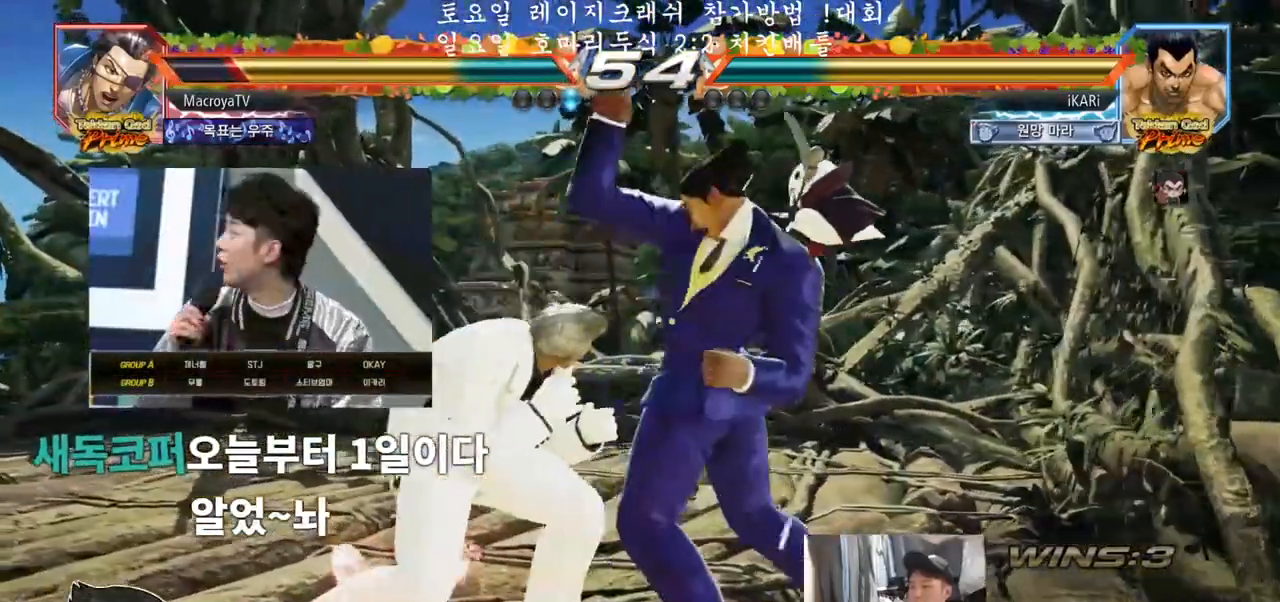
{"buttons": [], "left_stick": "right", "events": [[217, "left_stick", "right"]]}
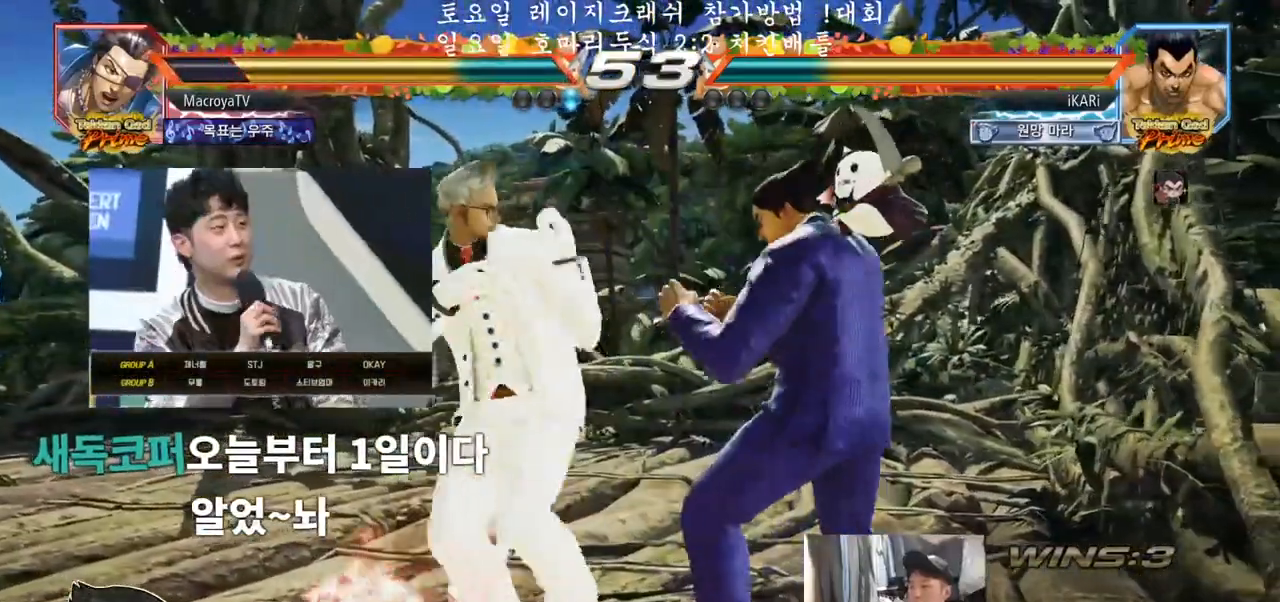
{"buttons": [], "left_stick": "right", "events": [[217, "left_stick", "center"], [433, "left_stick", "right"]]}
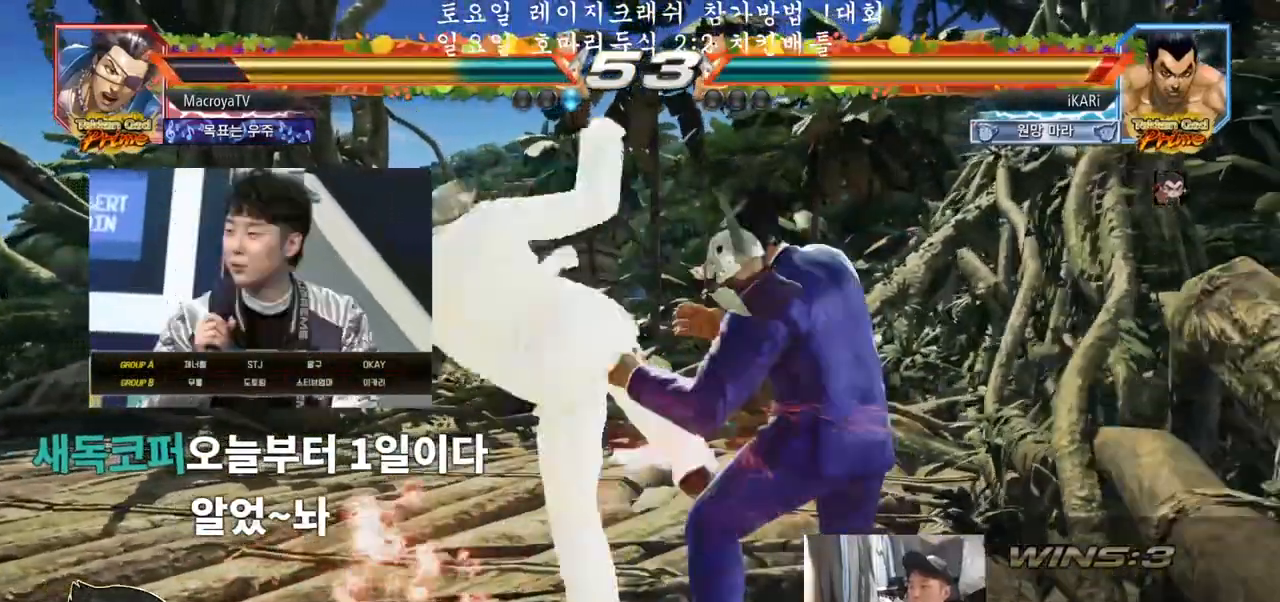
{"buttons": [], "left_stick": "right", "events": []}
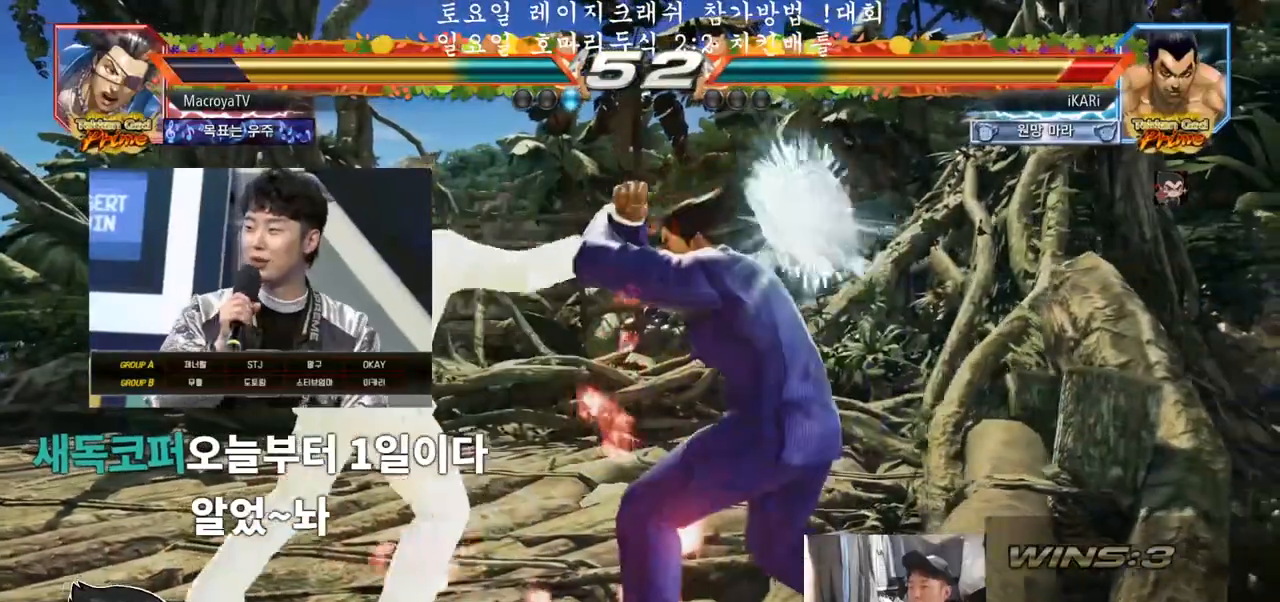
{"buttons": [], "left_stick": "right", "events": [[200, "left_stick", "down"], [450, "left_stick", "right"]]}
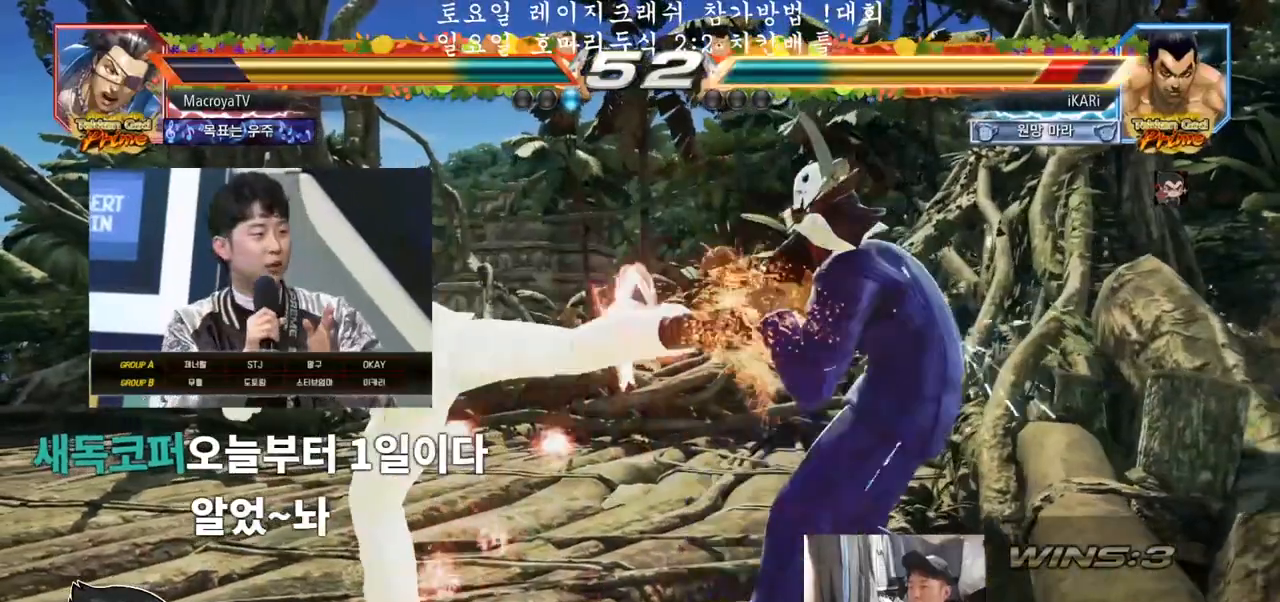
{"buttons": [], "left_stick": "right", "events": []}
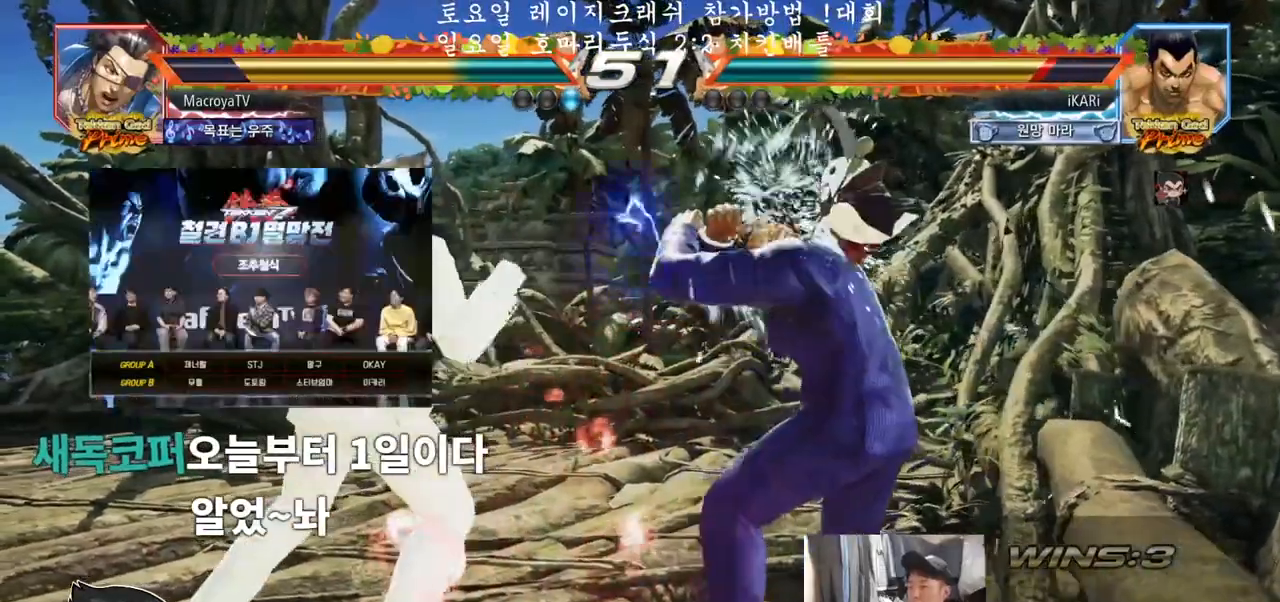
{"buttons": [], "left_stick": "right", "events": [[17, "left_stick", "center"], [100, "left_stick", "right"], [183, "left_stick", "center"], [233, "left_stick", "right"]]}
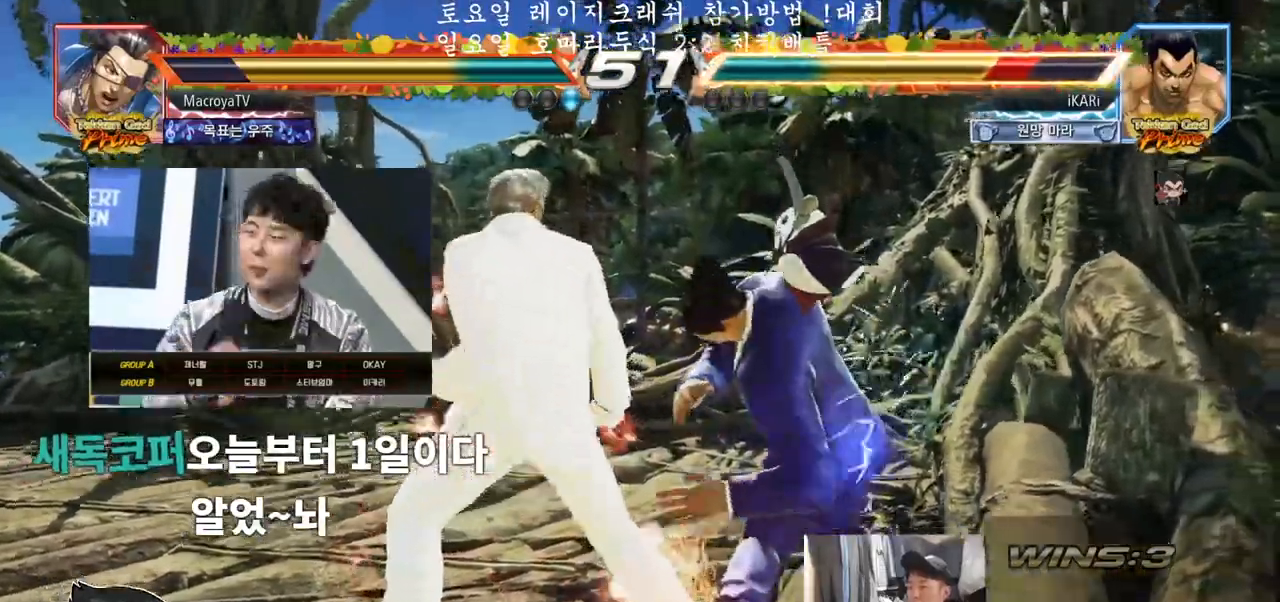
{"buttons": [], "left_stick": "center", "events": [[50, "left_stick", "center"], [267, "left_stick", "up"], [333, "left_stick", "center"]]}
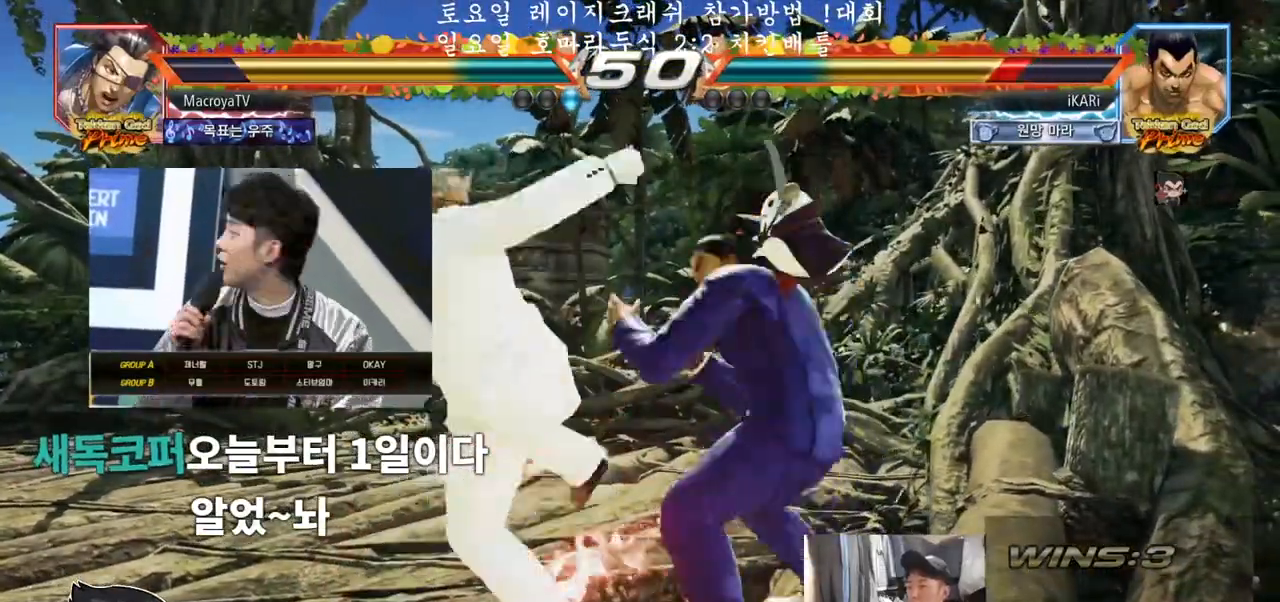
{"buttons": [], "left_stick": "down", "events": [[17, "left_stick", "right"], [67, "left_stick", "center"], [133, "left_stick", "right"], [383, "left_stick", "down"]]}
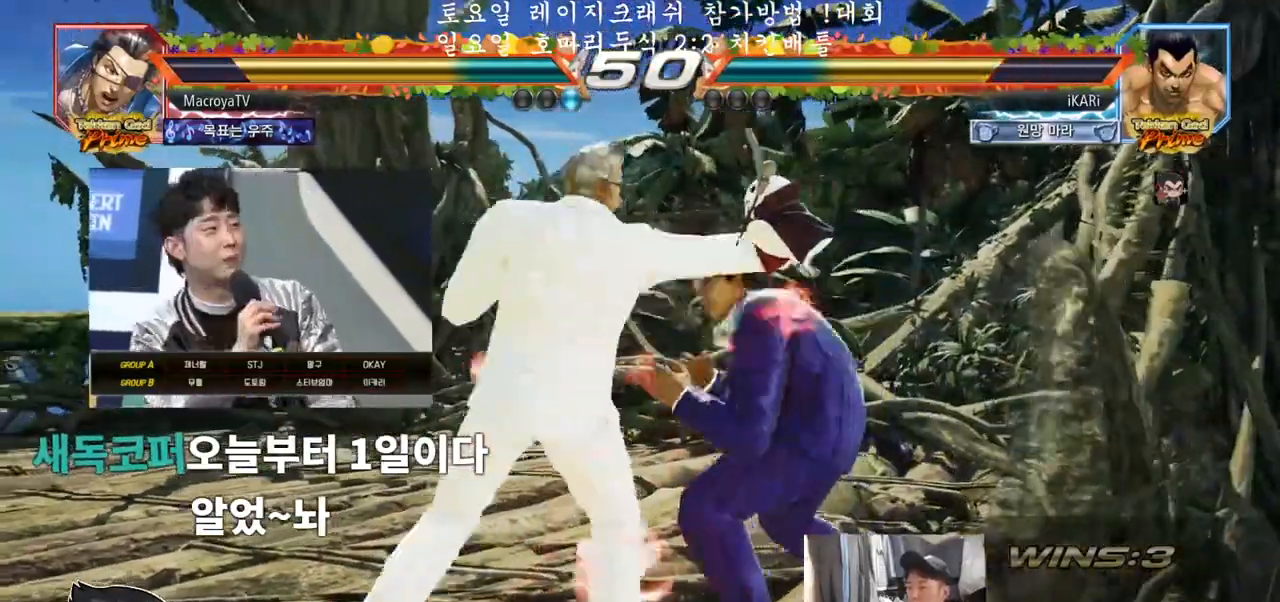
{"buttons": [], "left_stick": "center", "events": [[33, "left_stick", "center"], [50, "SQUARE", "down"], [100, "SQUARE", "up"], [117, "TRIANGLE", "down"], [183, "TRIANGLE", "up"], [233, "TRIANGLE", "down"], [267, "TRIANGLE", "up"], [317, "TRIANGLE", "down"], [367, "TRIANGLE", "up"], [417, "TRIANGLE", "down"], [467, "TRIANGLE", "up"]]}
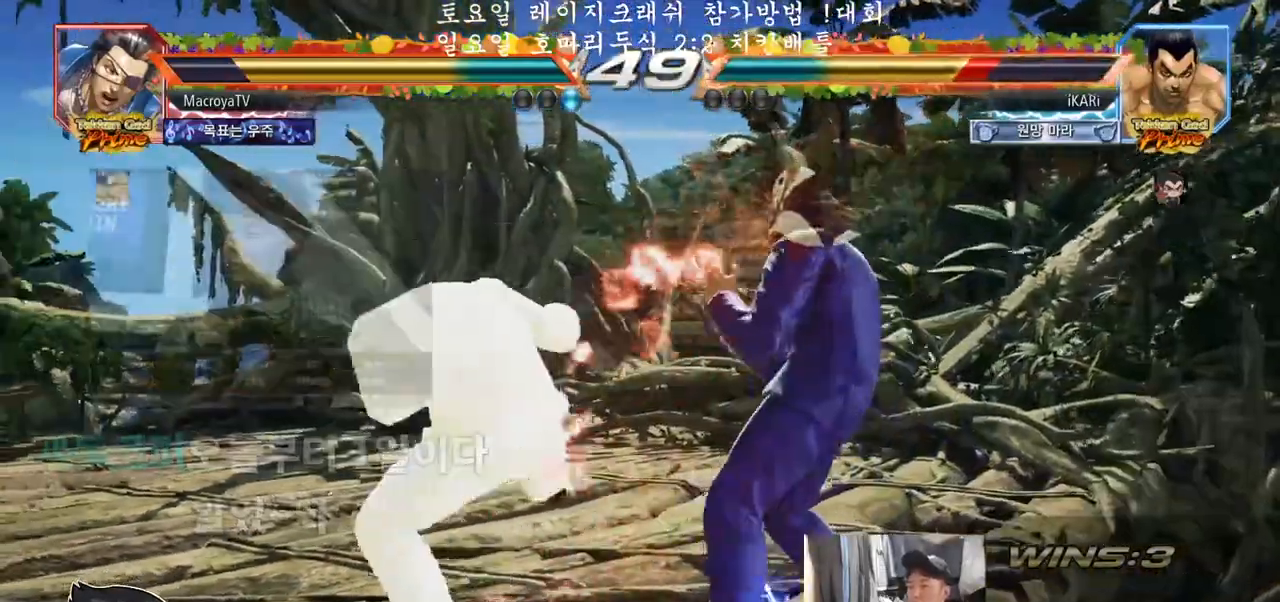
{"buttons": [], "left_stick": "right", "events": [[33, "left_stick", "right"]]}
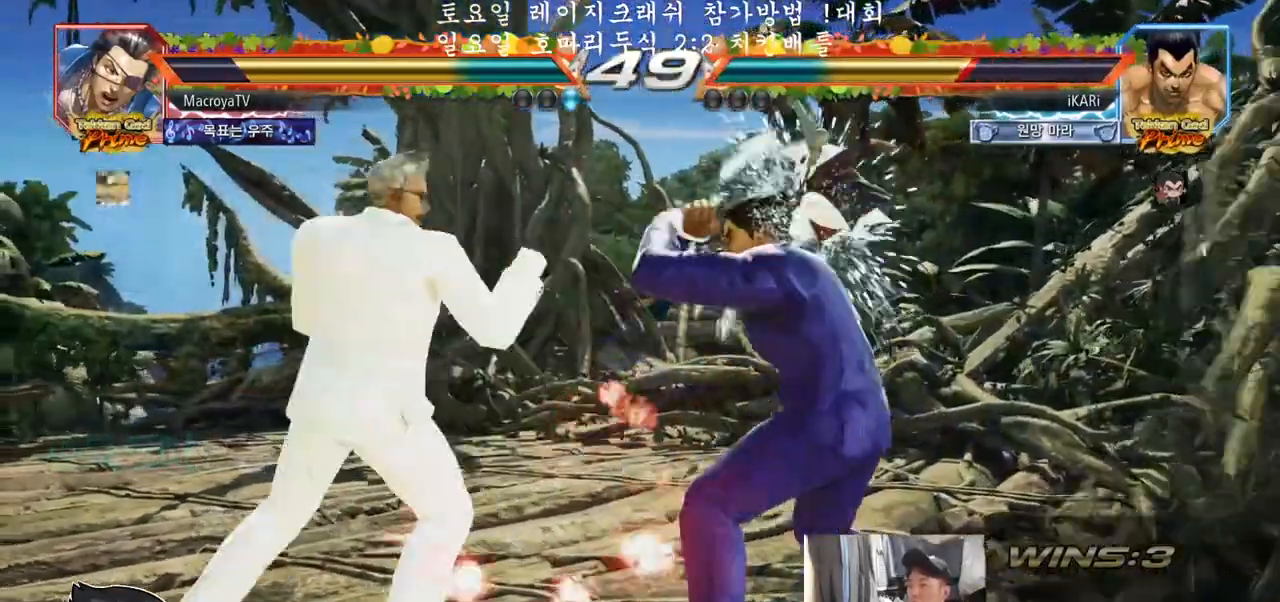
{"buttons": [], "left_stick": "center", "events": [[17, "left_stick", "center"], [83, "SQUARE", "down"], [133, "SQUARE", "up"], [167, "SQUARE", "down"], [217, "SQUARE", "up"]]}
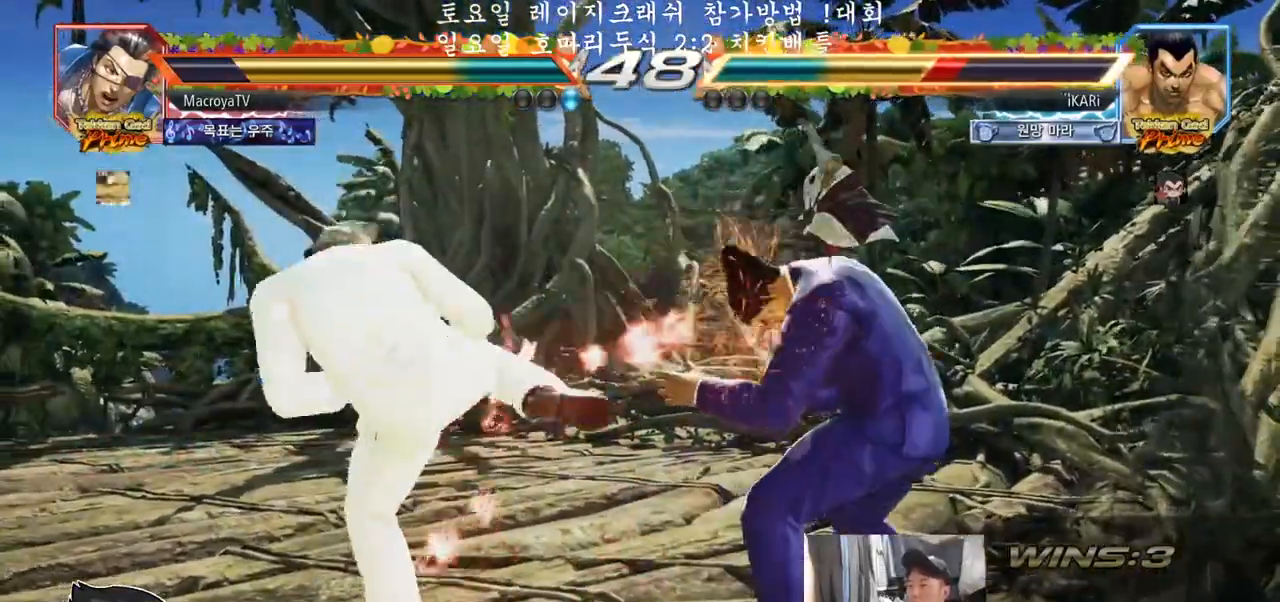
{"buttons": [], "left_stick": "right", "events": [[83, "left_stick", "right"]]}
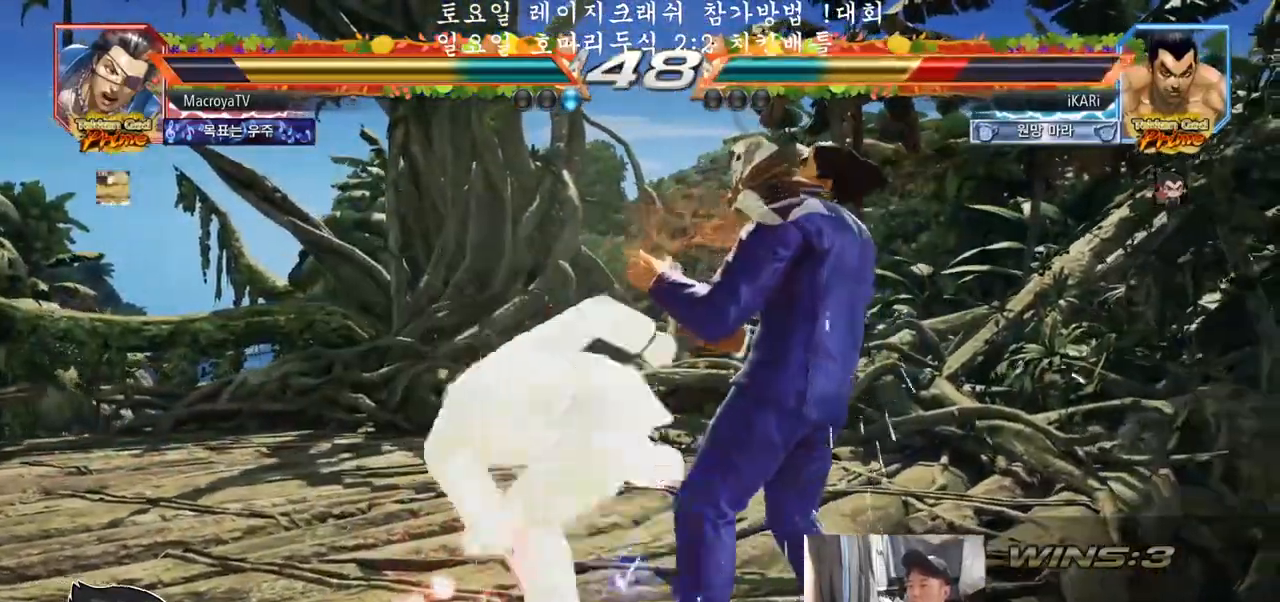
{"buttons": [], "left_stick": "center", "events": [[267, "left_stick", "center"]]}
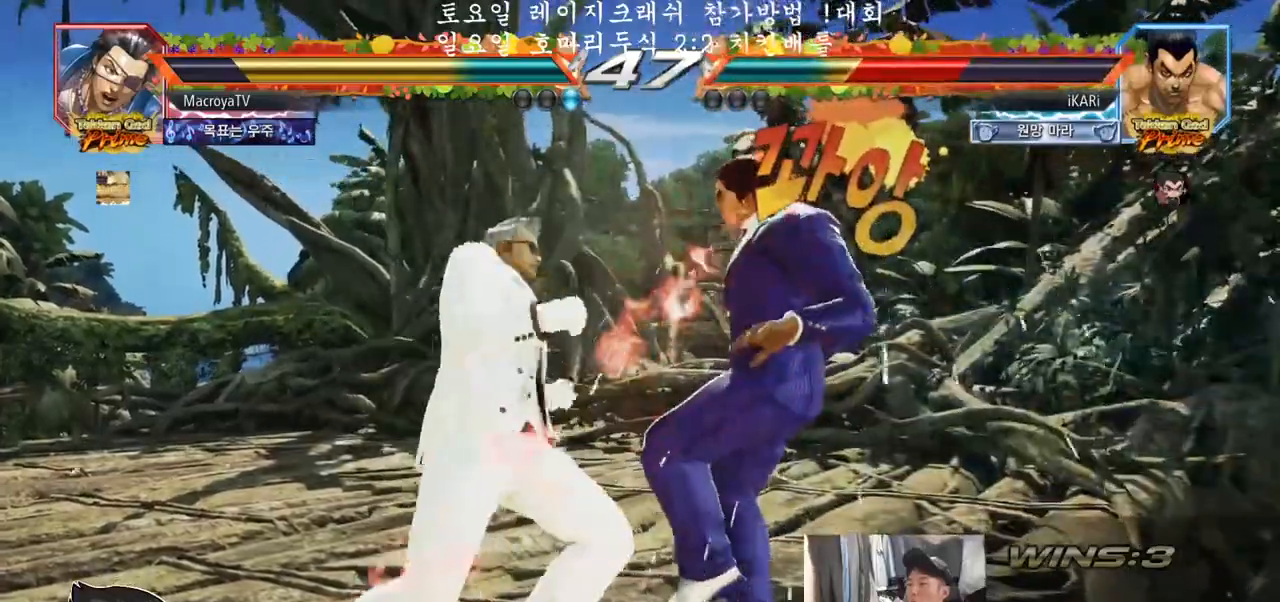
{"buttons": [], "left_stick": "center", "events": []}
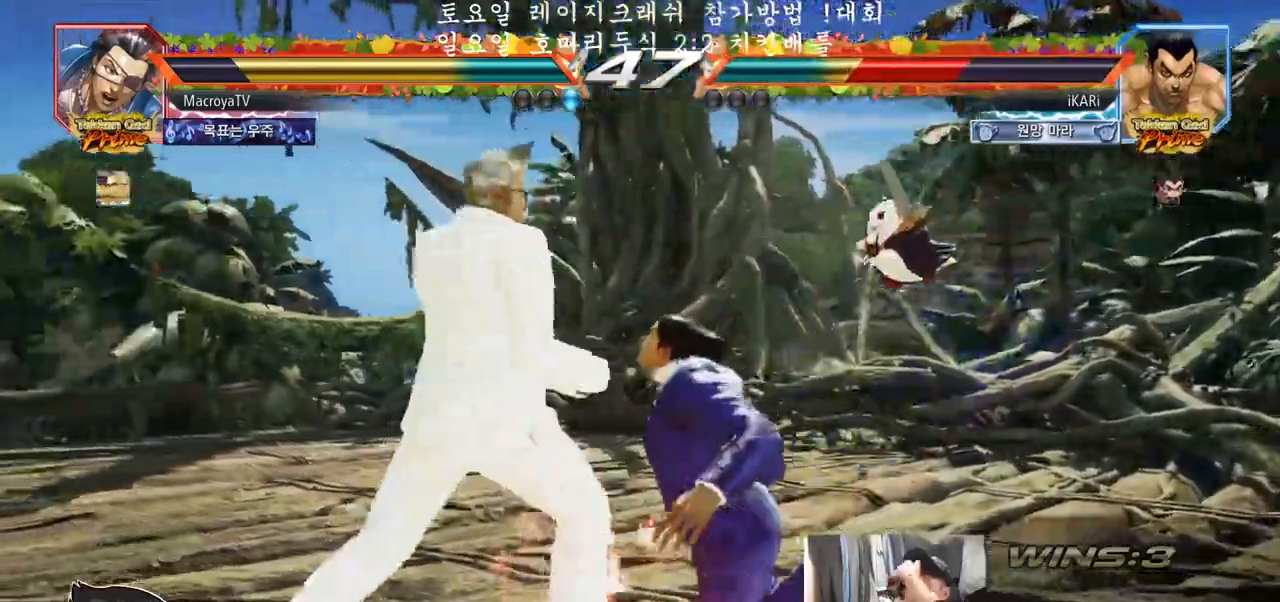
{"buttons": [], "left_stick": "center", "events": []}
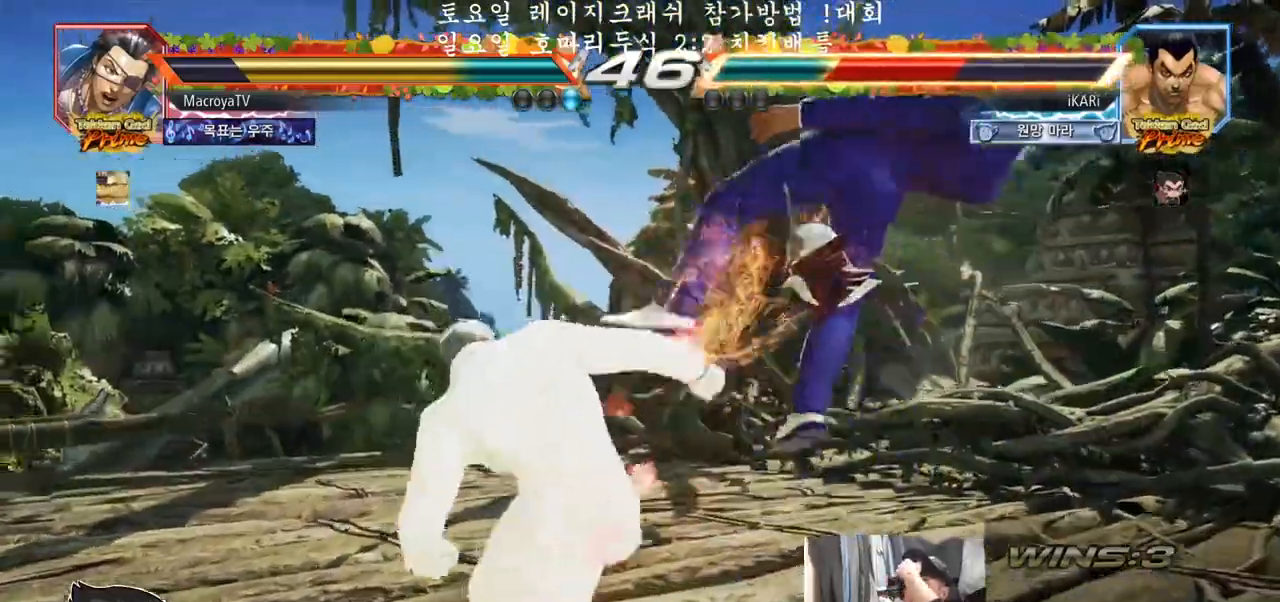
{"buttons": [], "left_stick": "center", "events": []}
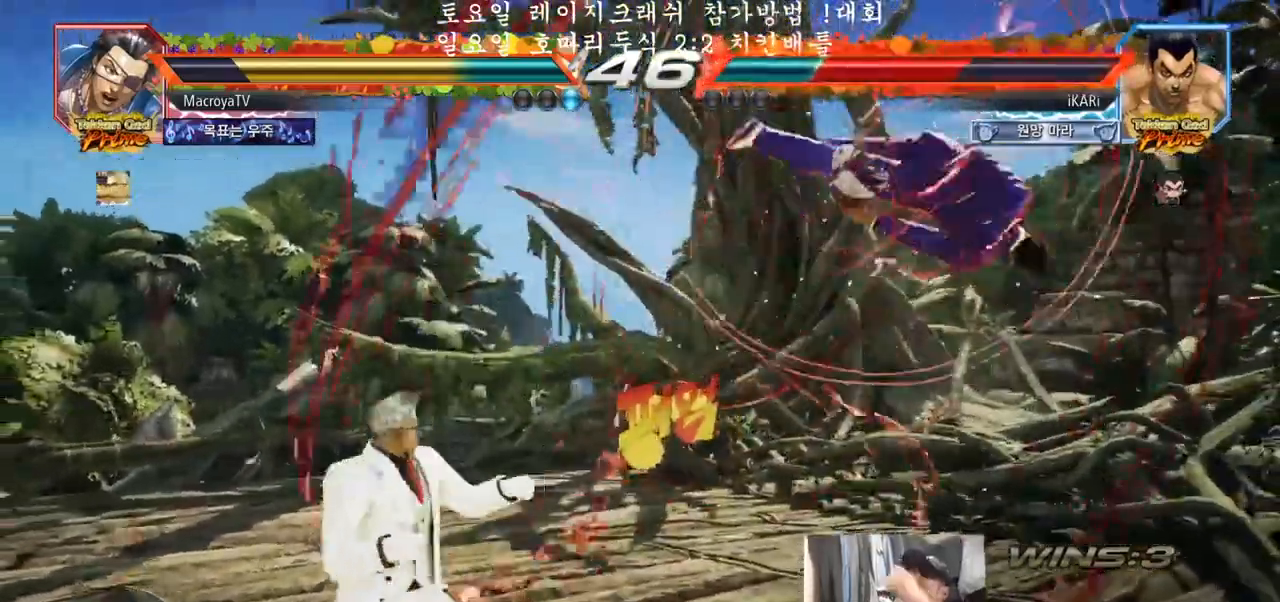
{"buttons": [], "left_stick": "center", "events": []}
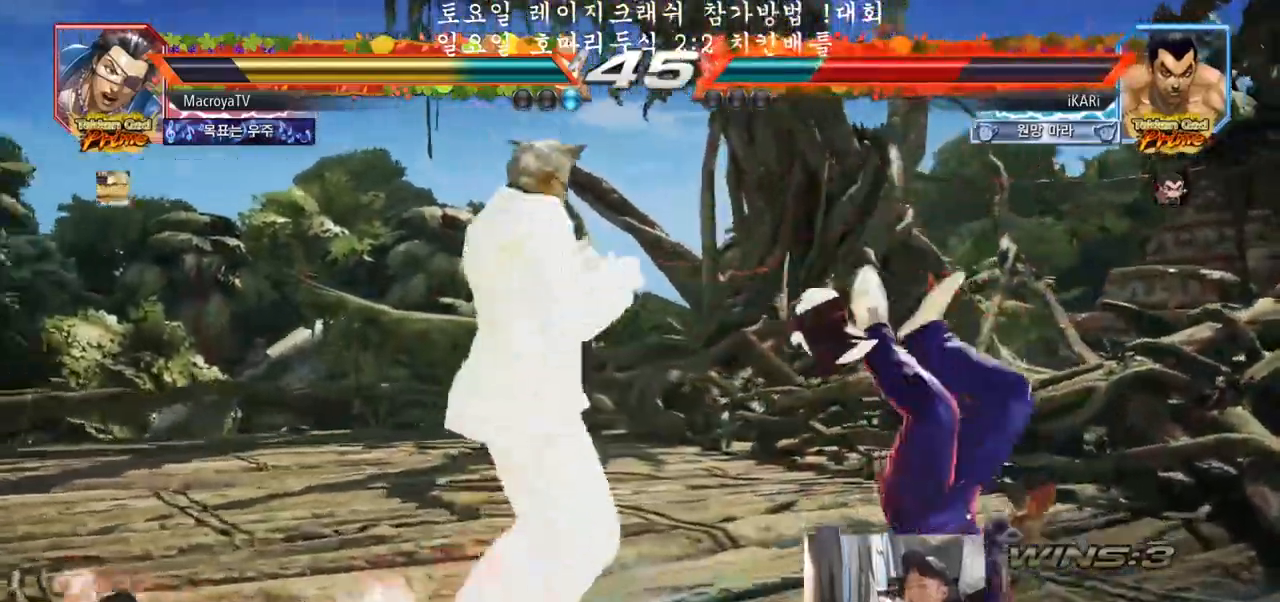
{"buttons": [], "left_stick": "center", "events": []}
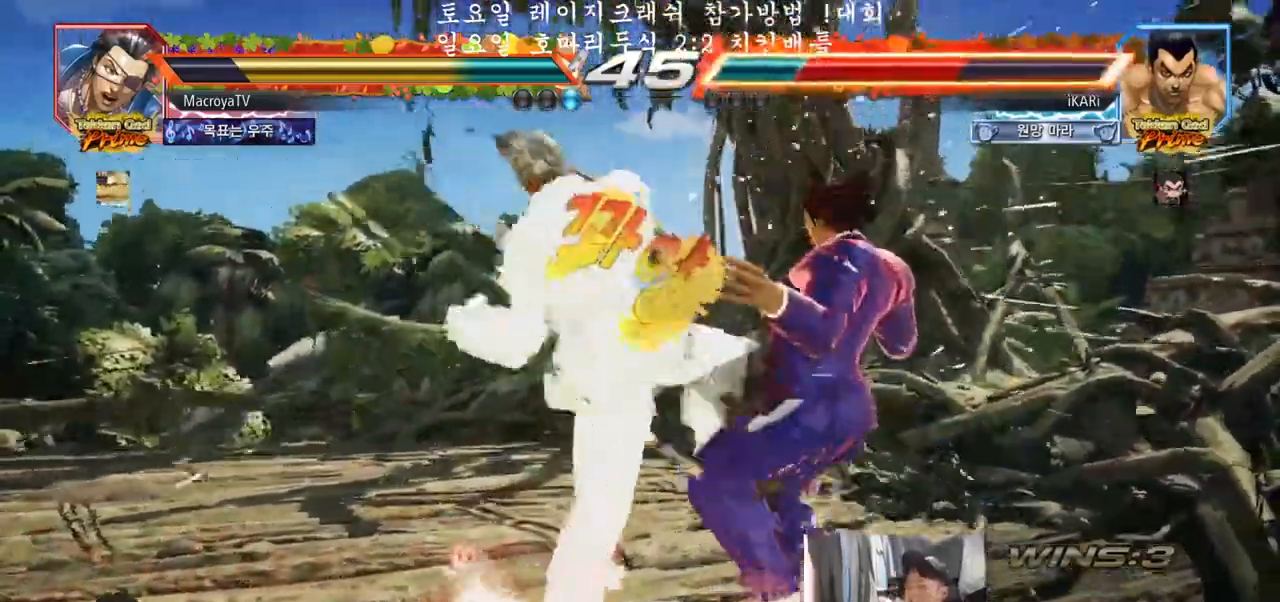
{"buttons": [], "left_stick": "center", "events": []}
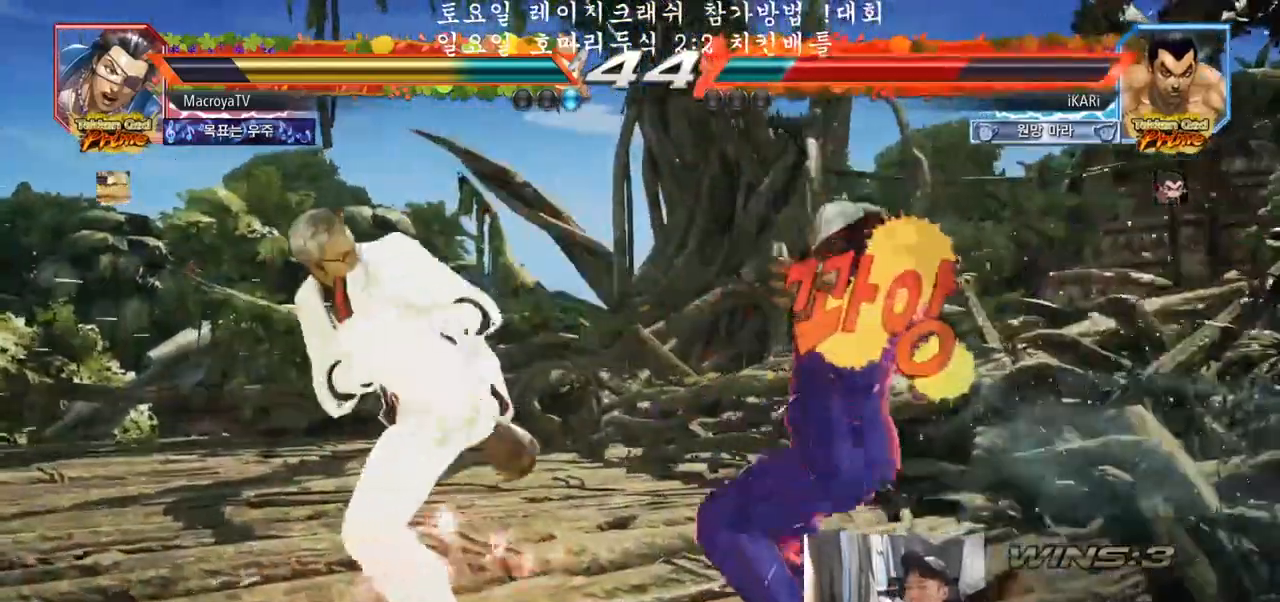
{"buttons": [], "left_stick": "center", "events": [[133, "SQUARE", "down"], [167, "SQUARE", "up"], [267, "SQUARE", "down"], [317, "SQUARE", "up"], [383, "SQUARE", "down"], [433, "SQUARE", "up"]]}
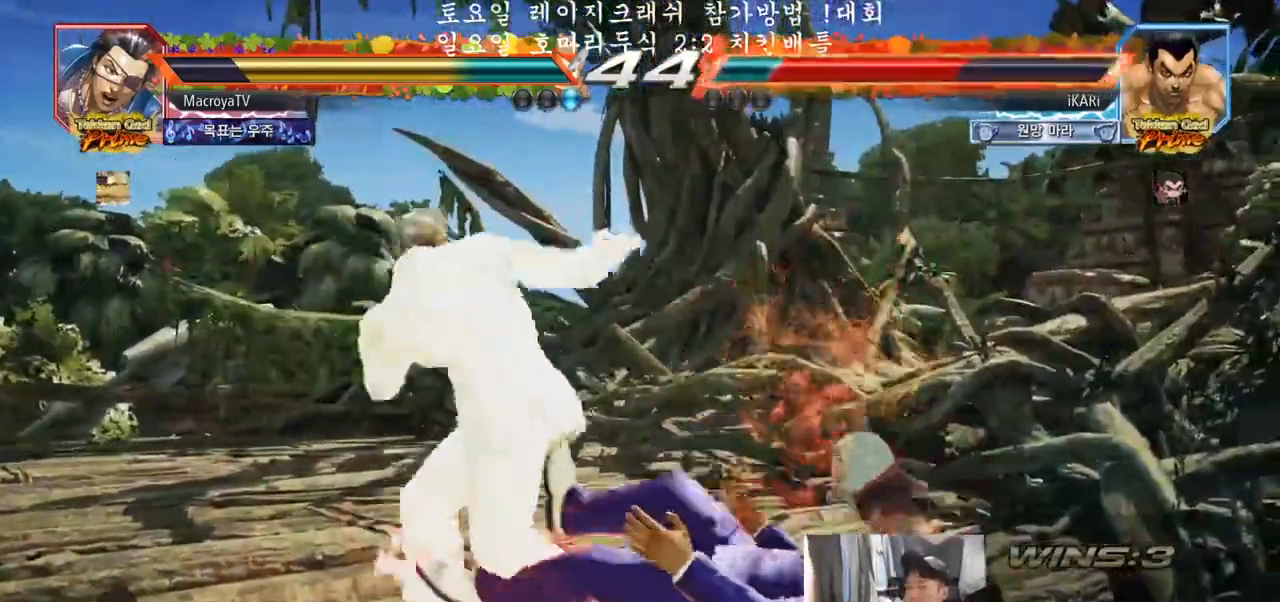
{"buttons": [], "left_stick": "center", "events": []}
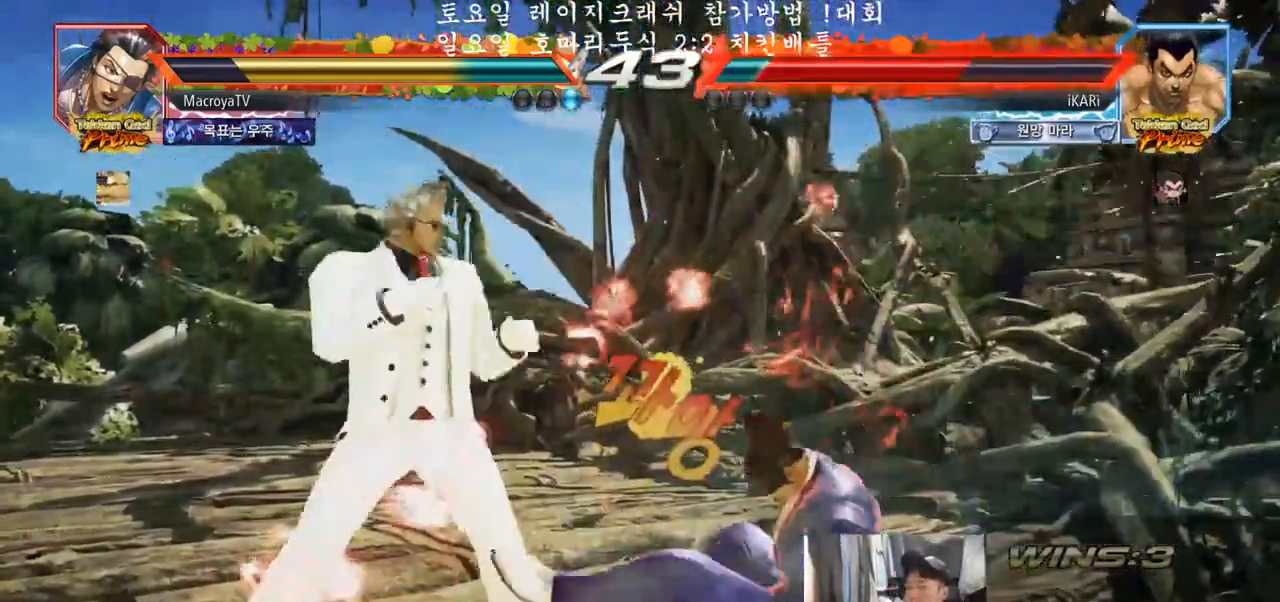
{"buttons": [], "left_stick": "center", "events": [[183, "CROSS", "down"], [233, "CROSS", "up"]]}
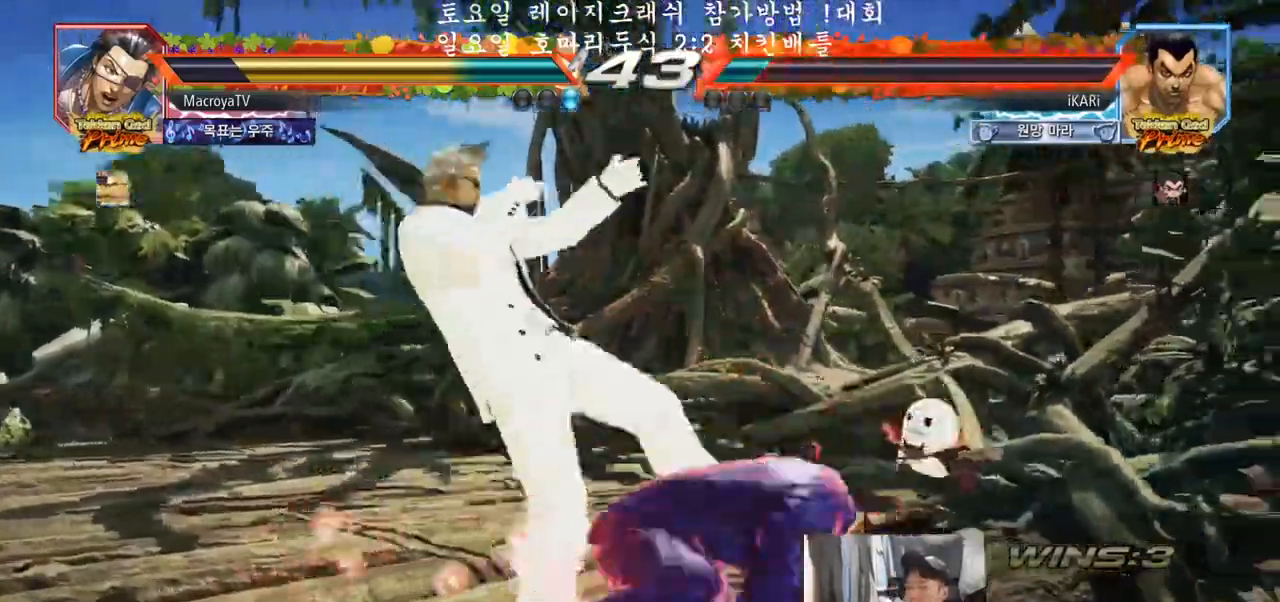
{"buttons": ["TRIANGLE"], "left_stick": "center", "events": [[183, "SQUARE", "down"], [233, "SQUARE", "up"], [317, "TRIANGLE", "down"], [350, "TRIANGLE", "up"], [400, "TRIANGLE", "down"], [433, "TRIANGLE", "up"], [483, "TRIANGLE", "down"]]}
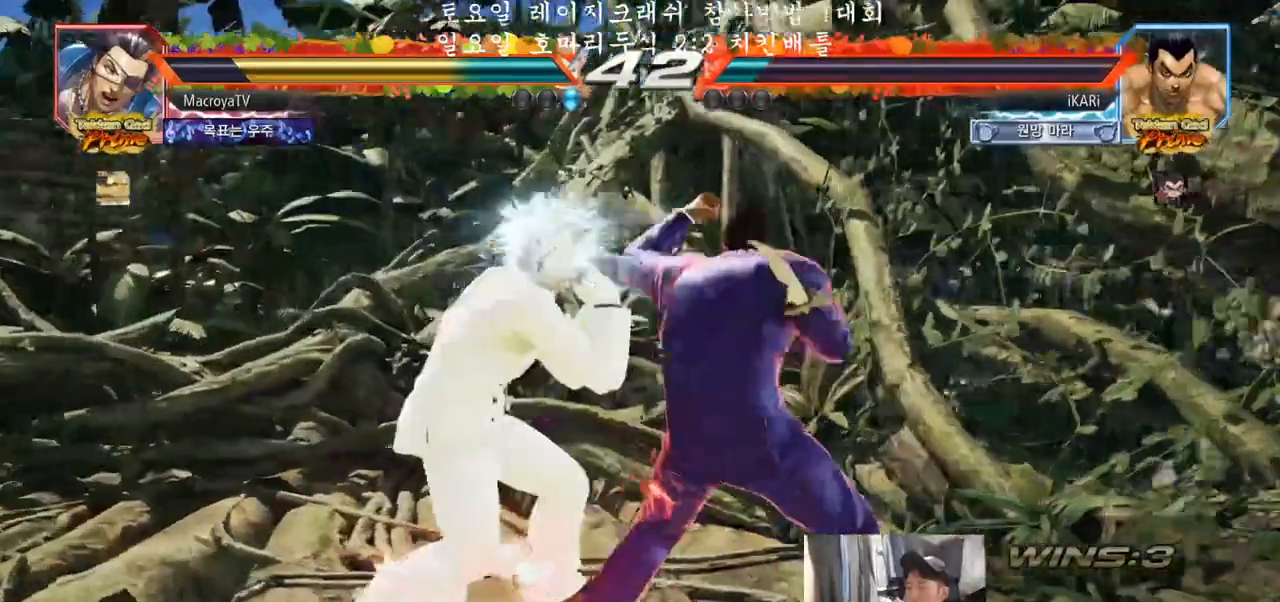
{"buttons": [], "left_stick": "left", "events": [[33, "TRIANGLE", "up"], [83, "TRIANGLE", "down"], [133, "TRIANGLE", "up"], [183, "TRIANGLE", "down"], [233, "TRIANGLE", "up"], [300, "TRIANGLE", "down"], [367, "left_stick", "right"], [400, "TRIANGLE", "up"], [433, "left_stick", "center"], [483, "left_stick", "left"]]}
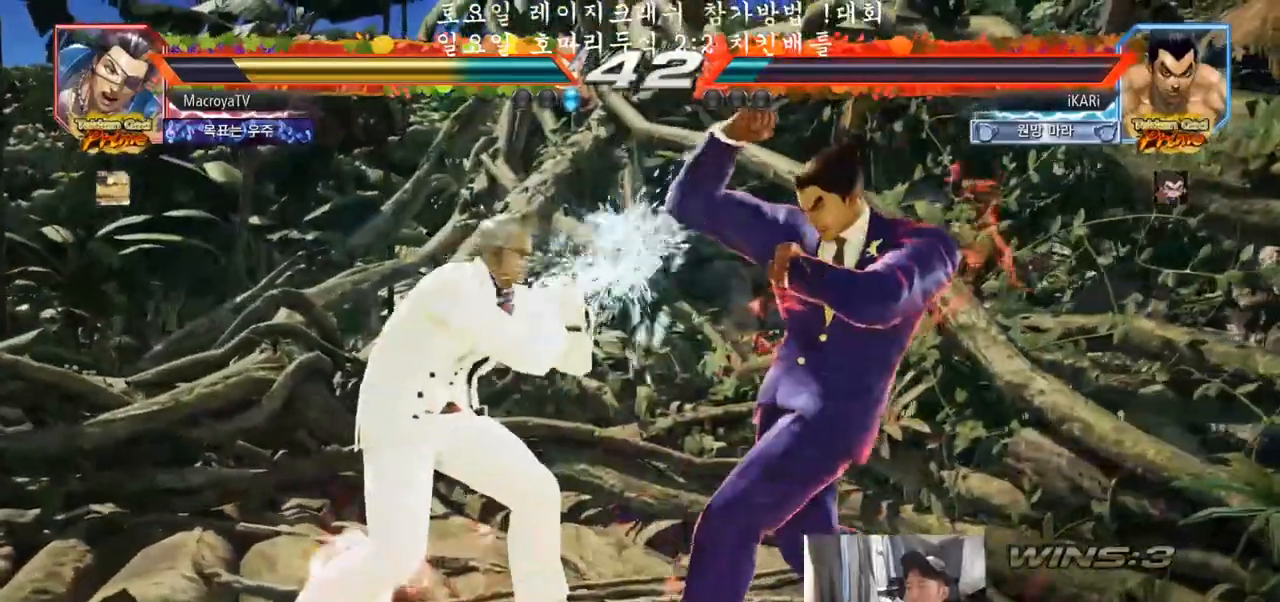
{"buttons": [], "left_stick": "right", "events": [[33, "left_stick", "center"], [83, "left_stick", "right"]]}